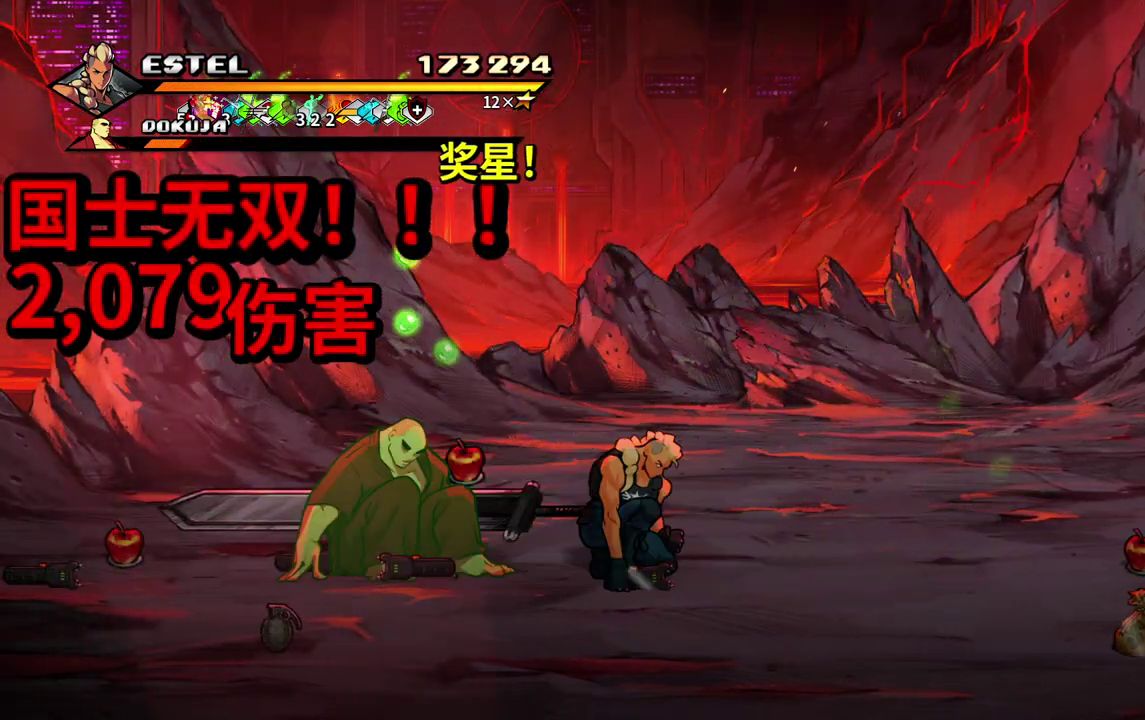
Gameplay with a controller (PlayStation layout); each line is a JSON object with the inputs held at the frame after it. "events" lists button and stick changes between this image and that frame as [ms after this image, input, new state], when the widget could be followed in between. Not read: CROSS L3 R3 left_stick right_stick.
{"buttons": [], "events": [[17, "CIRCLE", "up"], [183, "DPAD_RIGHT", "up"], [200, "DPAD_LEFT", "down"], [333, "DPAD_LEFT", "up"], [350, "SQUARE", "down"], [450, "SQUARE", "up"]]}
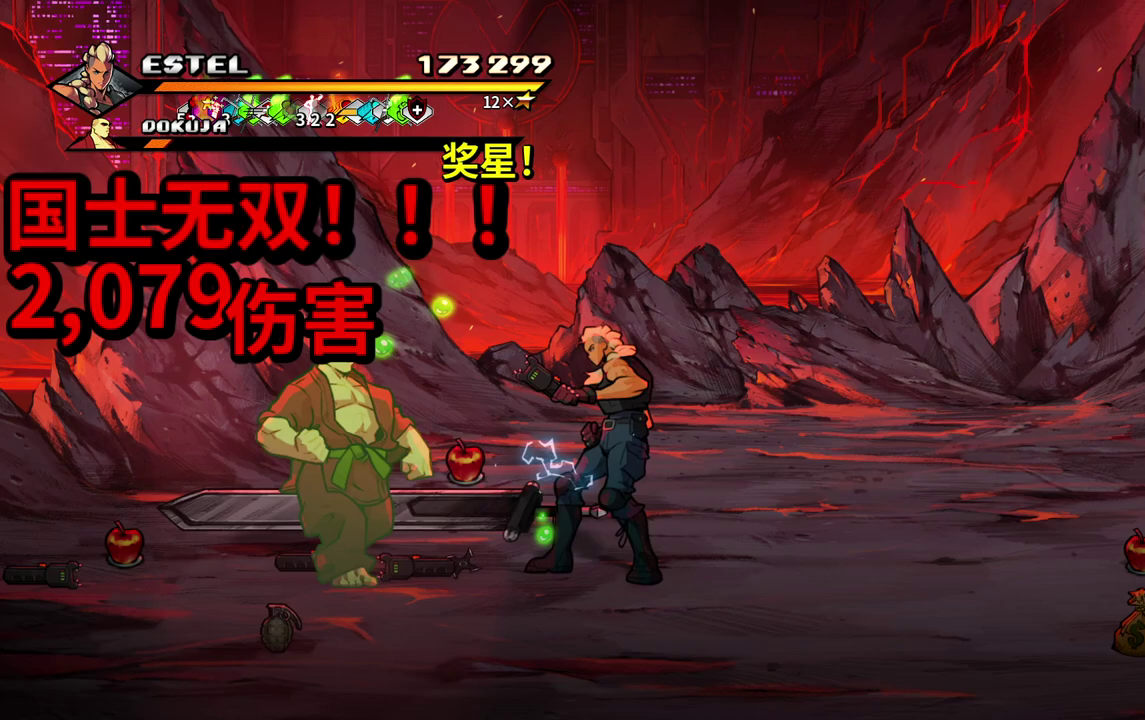
{"buttons": [], "events": []}
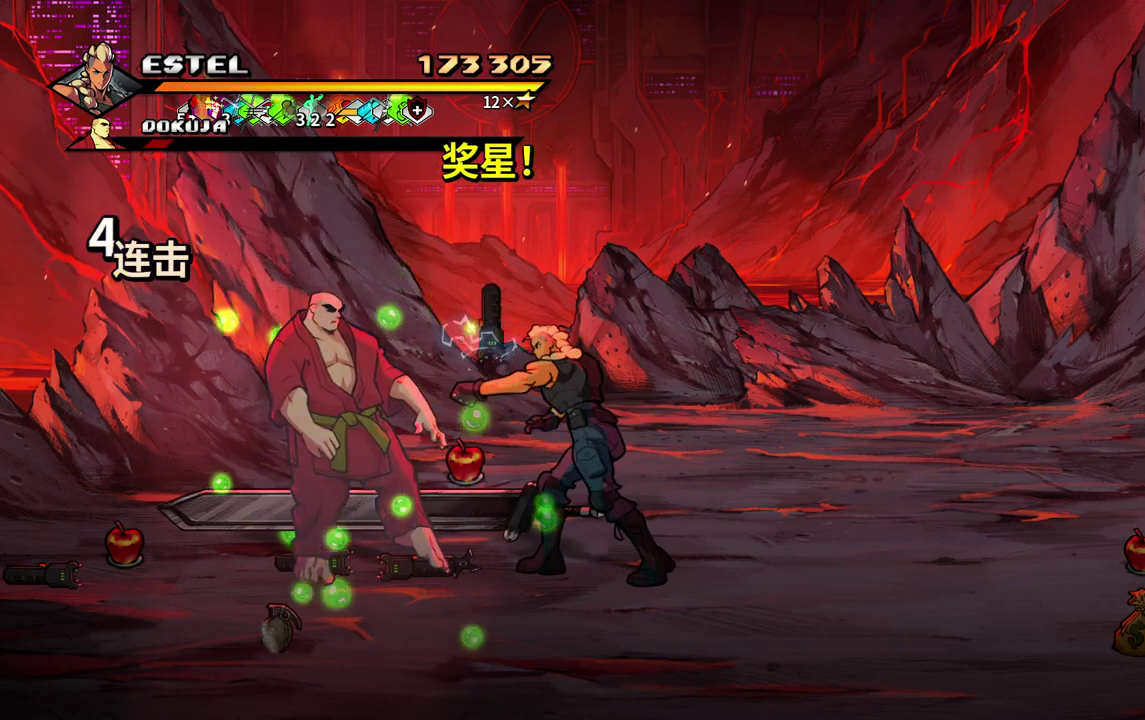
{"buttons": ["DPAD_UP", "DPAD_LEFT"], "events": [[33, "DPAD_LEFT", "down"], [483, "DPAD_UP", "down"]]}
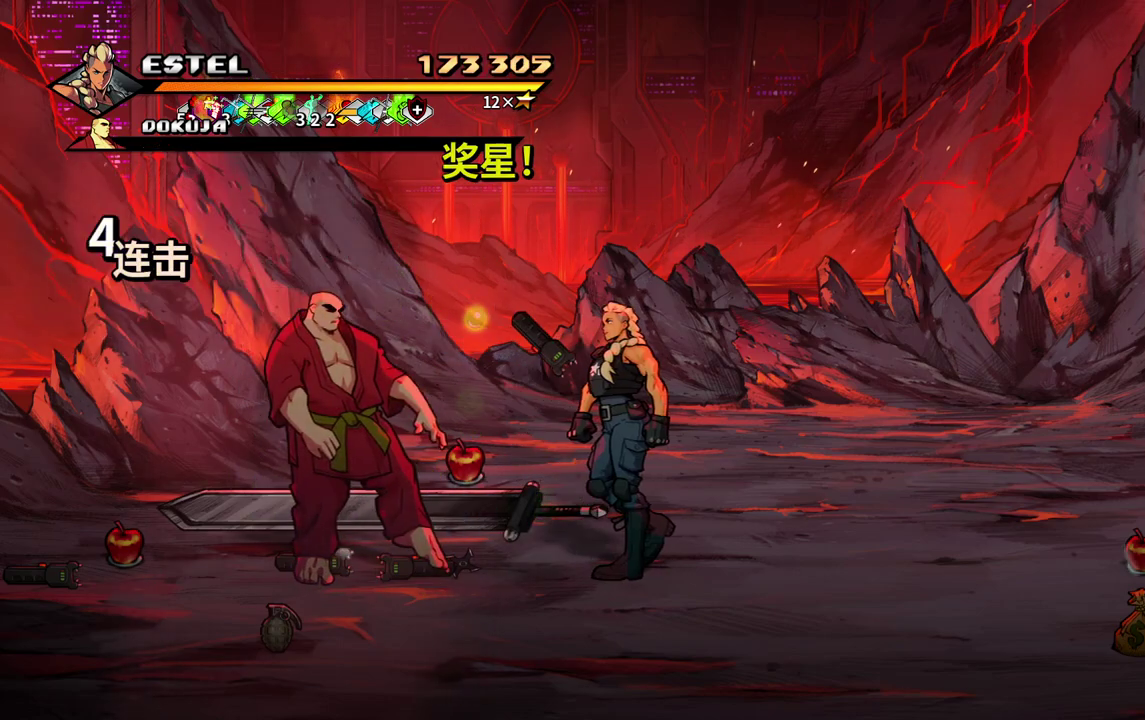
{"buttons": ["DPAD_UP", "DPAD_LEFT"], "events": []}
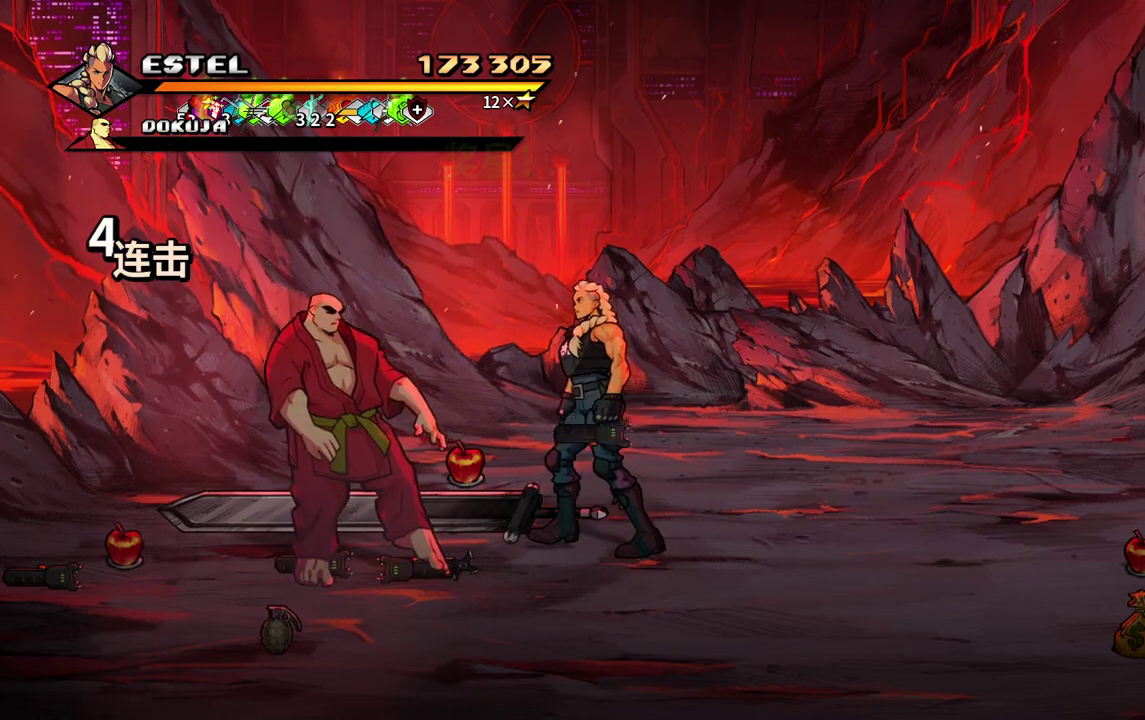
{"buttons": [], "events": [[200, "DPAD_UP", "up"], [300, "CIRCLE", "down"], [400, "DPAD_LEFT", "up"], [433, "CIRCLE", "up"]]}
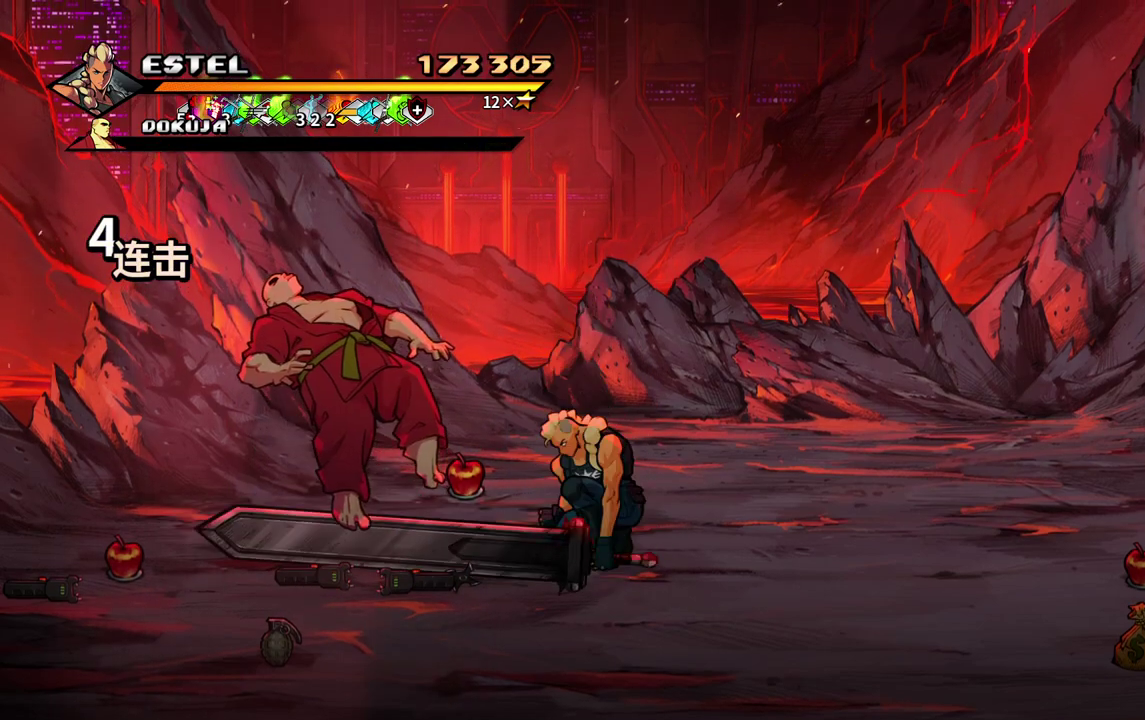
{"buttons": ["DPAD_DOWN", "DPAD_RIGHT"], "events": [[117, "DPAD_DOWN", "down"], [117, "DPAD_RIGHT", "down"]]}
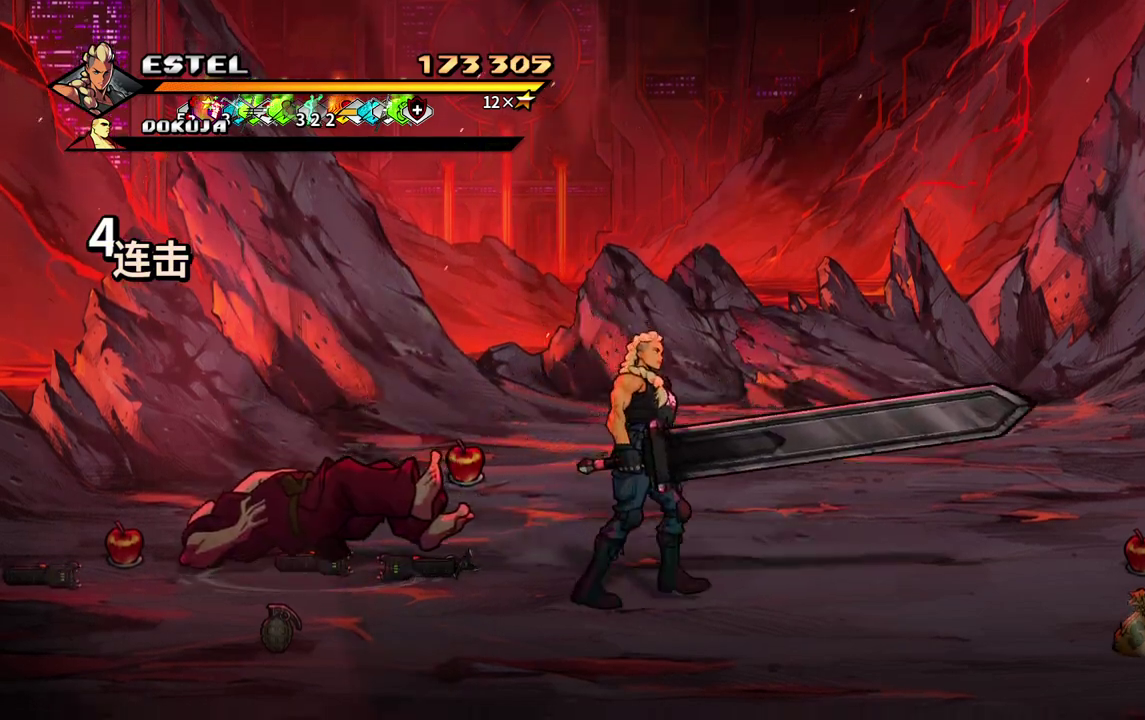
{"buttons": [], "events": [[50, "DPAD_DOWN", "up"], [400, "DPAD_RIGHT", "up"]]}
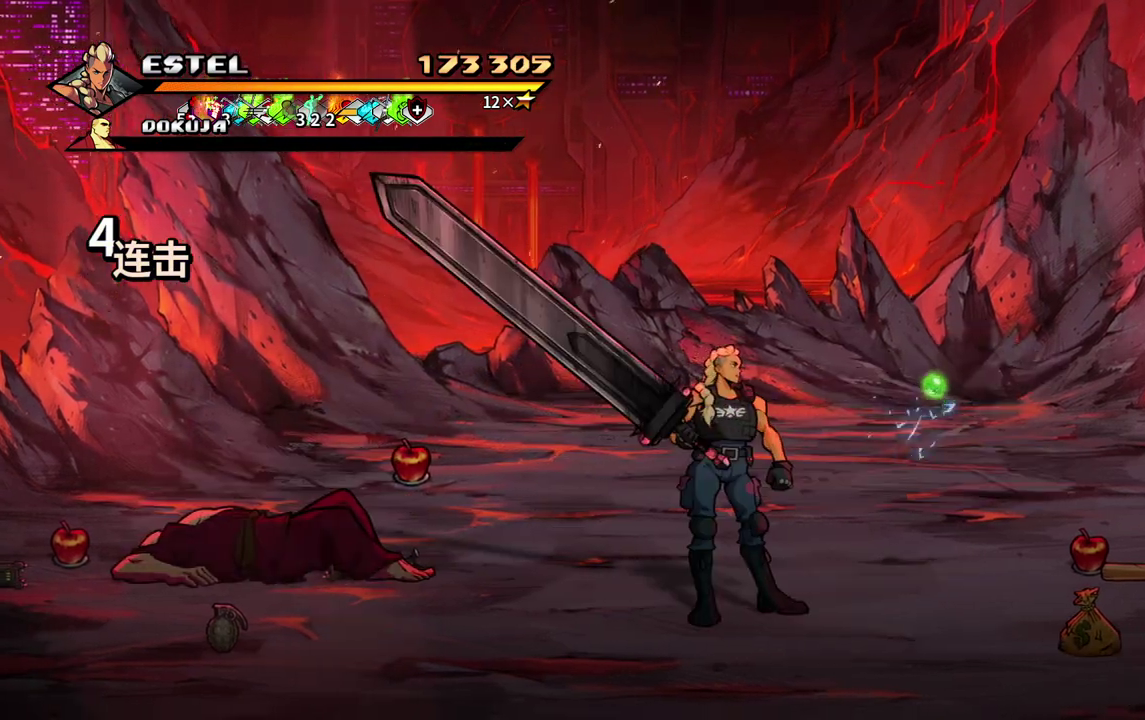
{"buttons": [], "events": []}
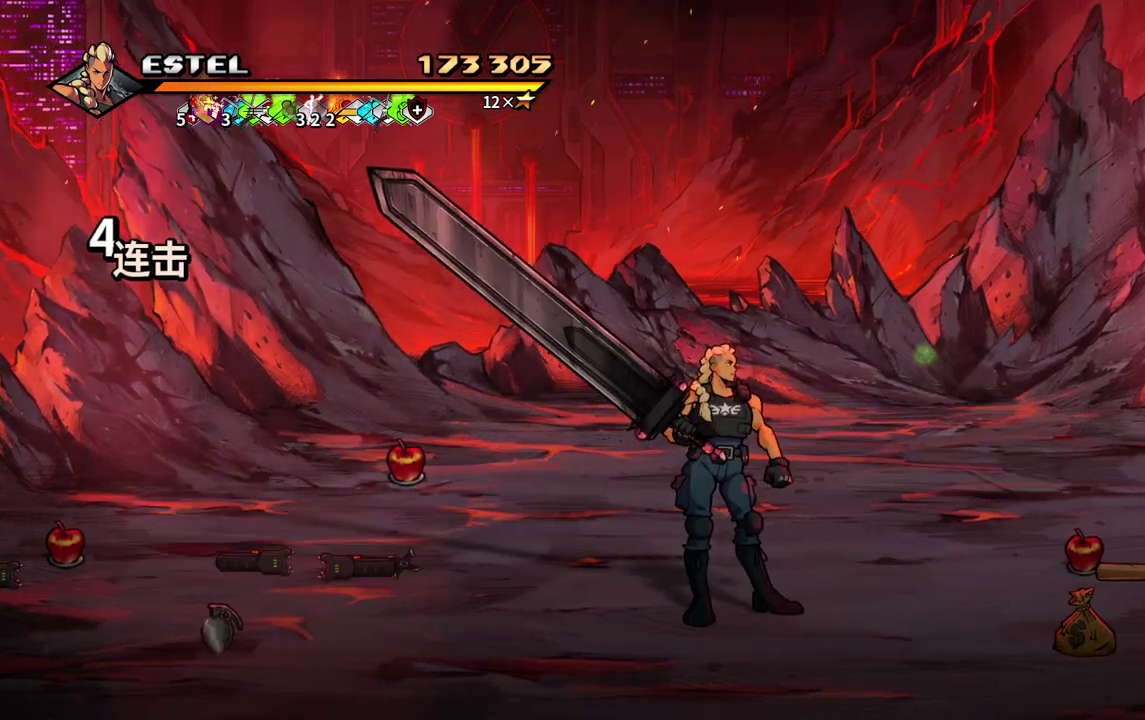
{"buttons": [], "events": []}
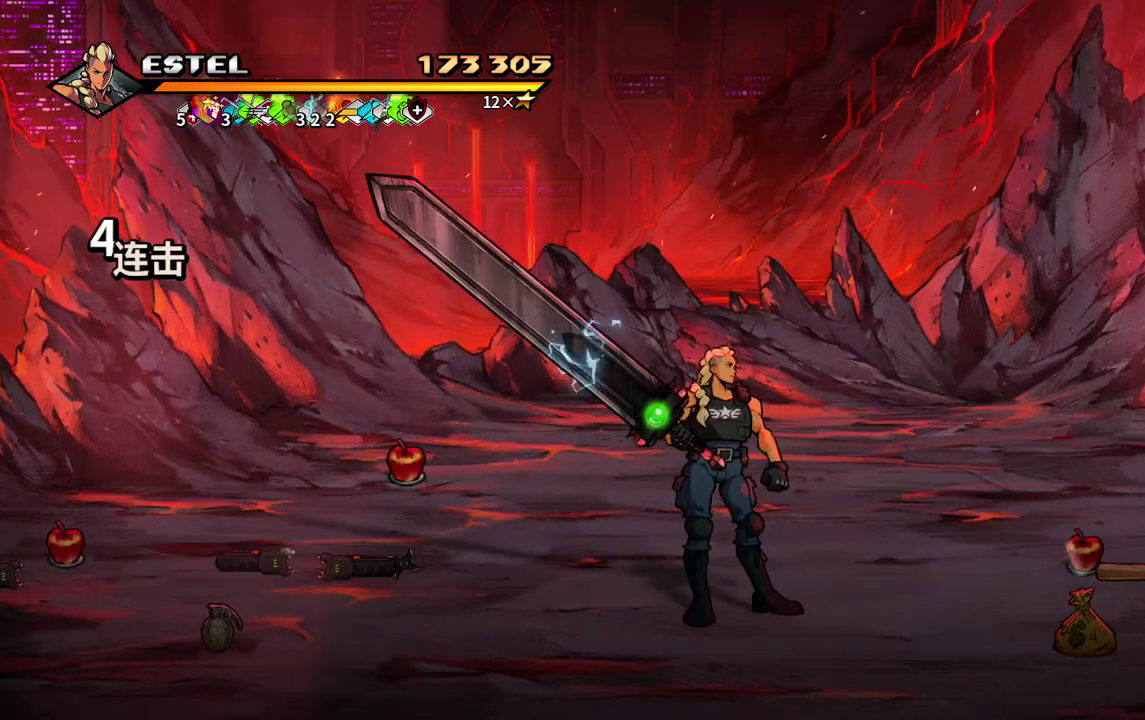
{"buttons": [], "events": []}
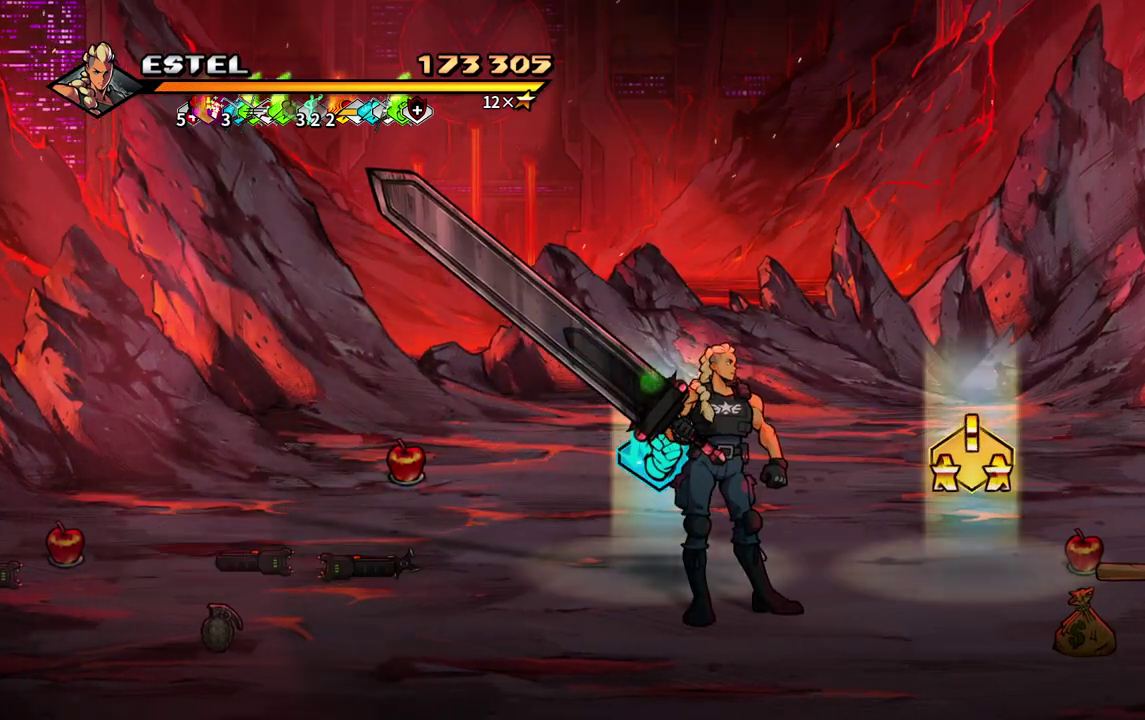
{"buttons": ["DPAD_RIGHT"], "events": [[267, "DPAD_RIGHT", "down"], [267, "DPAD_UP", "down"], [450, "DPAD_UP", "up"]]}
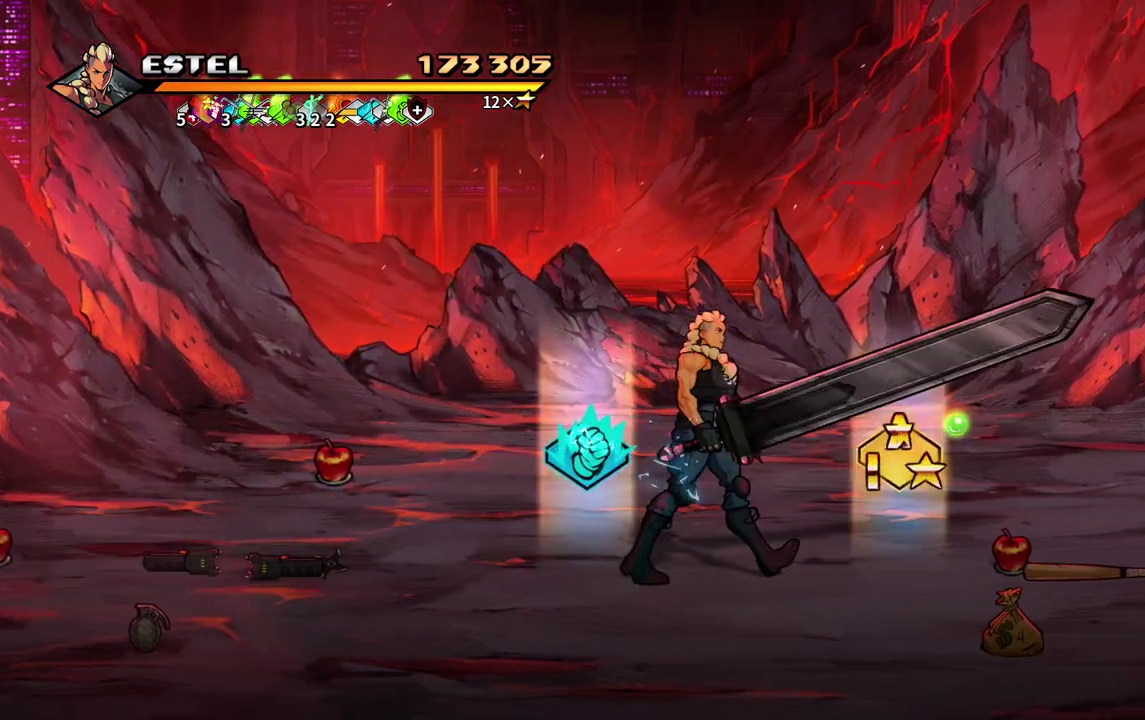
{"buttons": [], "events": [[450, "DPAD_RIGHT", "up"]]}
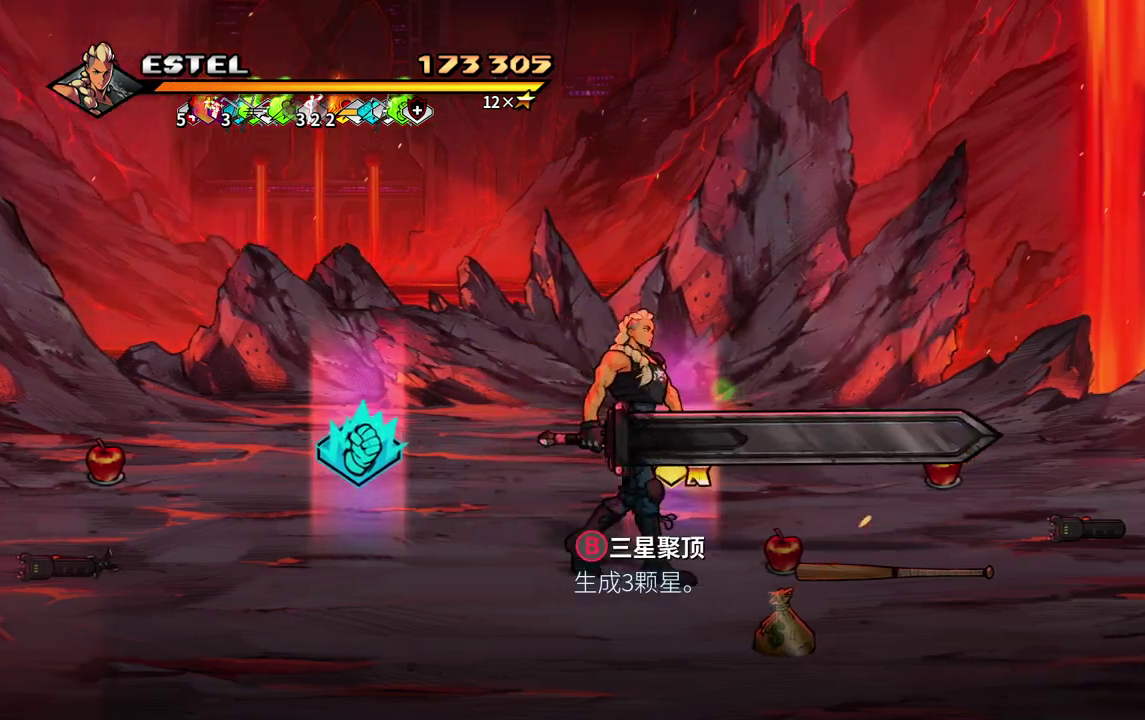
{"buttons": [], "events": [[17, "CIRCLE", "down"], [150, "CIRCLE", "up"]]}
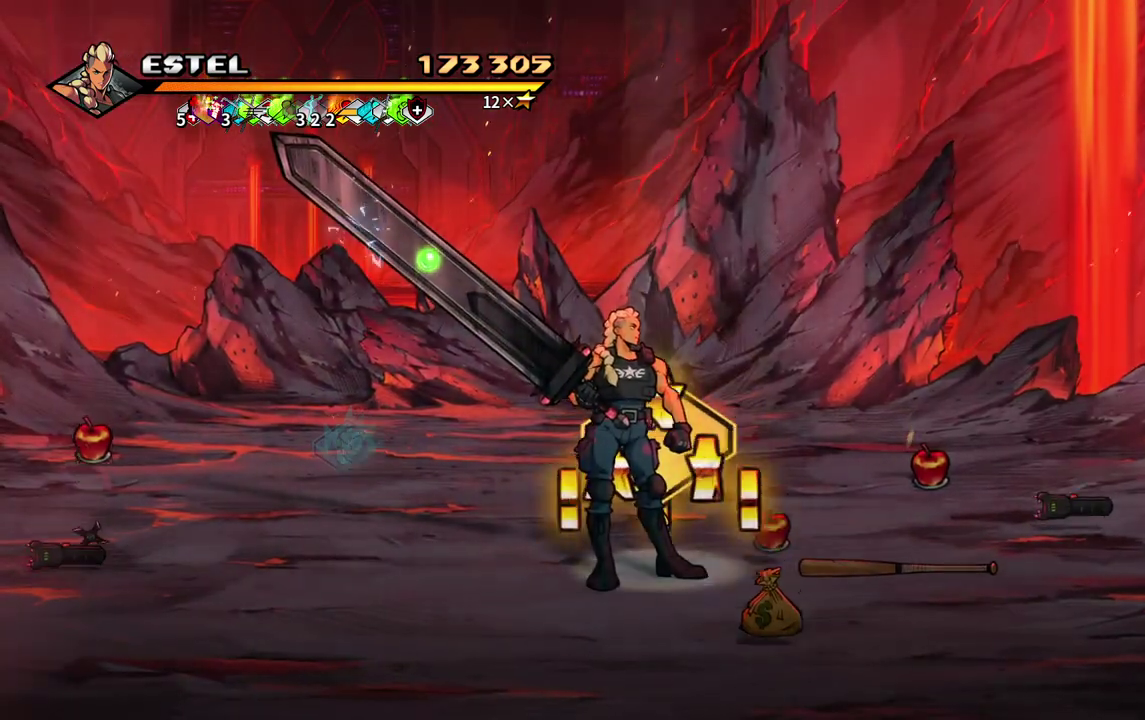
{"buttons": ["DPAD_LEFT"], "events": [[133, "DPAD_LEFT", "down"], [150, "DPAD_UP", "down"], [317, "DPAD_UP", "up"]]}
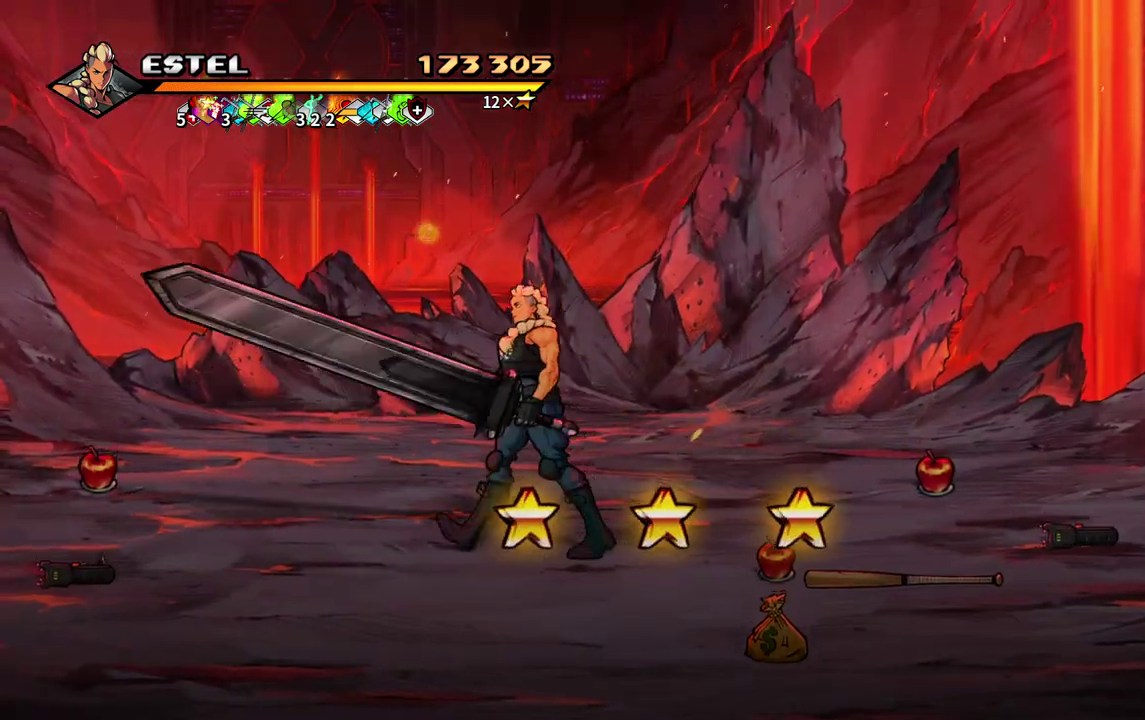
{"buttons": ["DPAD_DOWN", "DPAD_RIGHT"], "events": [[100, "CIRCLE", "down"], [117, "DPAD_LEFT", "up"], [250, "CIRCLE", "up"], [300, "DPAD_RIGHT", "down"], [383, "DPAD_DOWN", "down"]]}
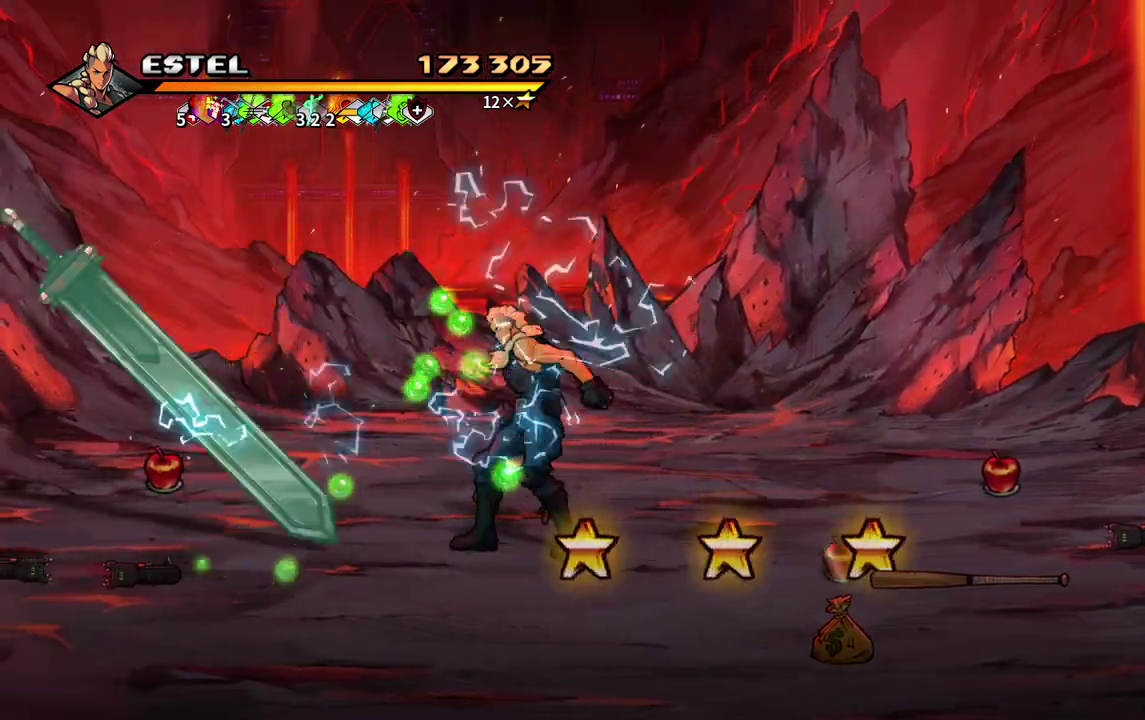
{"buttons": ["DPAD_RIGHT"], "events": [[117, "CIRCLE", "down"], [117, "DPAD_DOWN", "up"], [217, "CIRCLE", "up"], [333, "DPAD_DOWN", "down"], [450, "DPAD_DOWN", "up"]]}
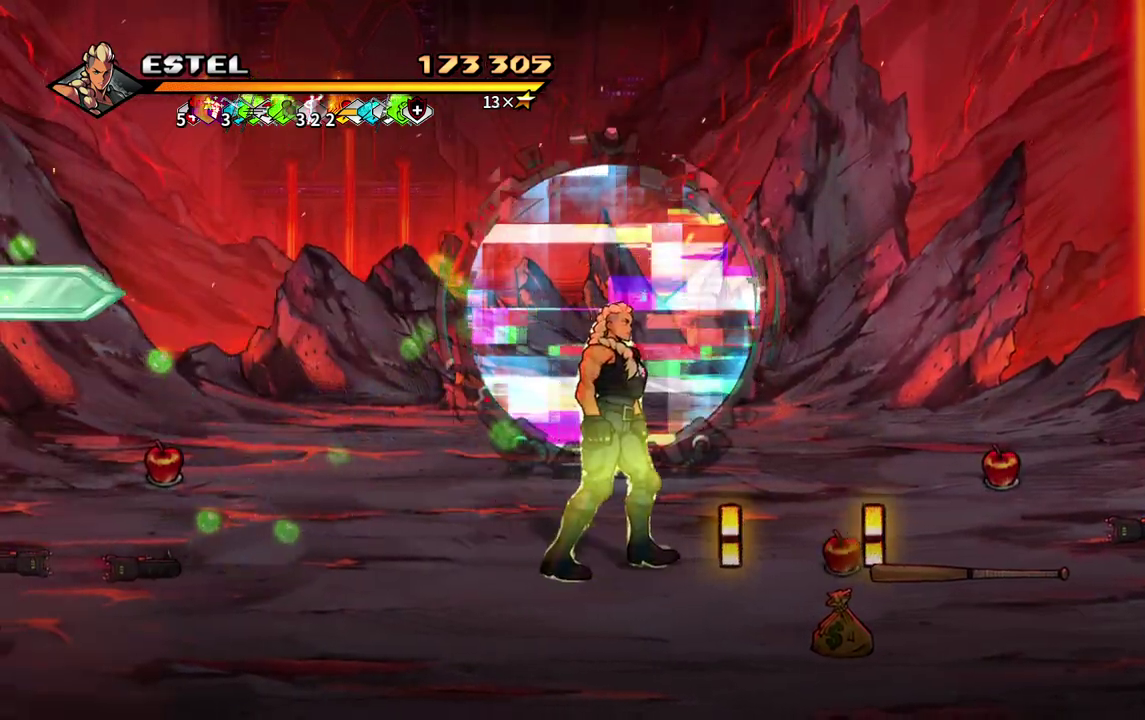
{"buttons": ["DPAD_RIGHT"], "events": [[183, "CIRCLE", "down"], [317, "CIRCLE", "up"]]}
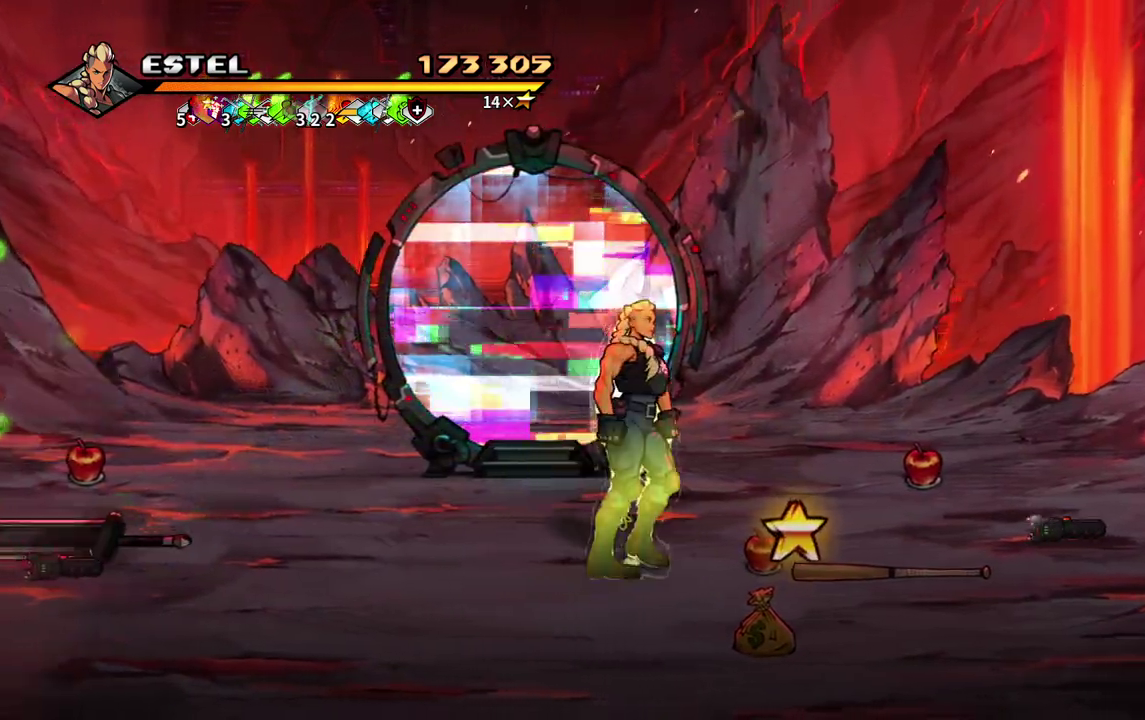
{"buttons": ["CIRCLE"], "events": [[450, "CIRCLE", "down"], [450, "DPAD_RIGHT", "up"]]}
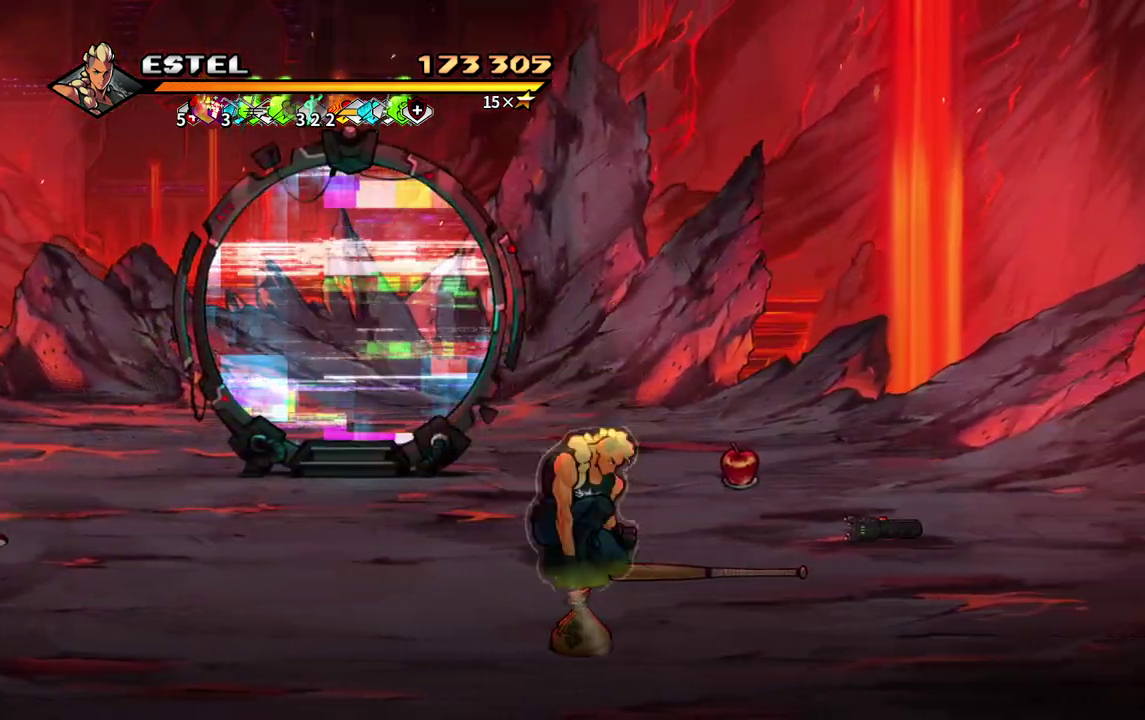
{"buttons": ["DPAD_LEFT"], "events": [[100, "CIRCLE", "up"], [200, "DPAD_LEFT", "down"]]}
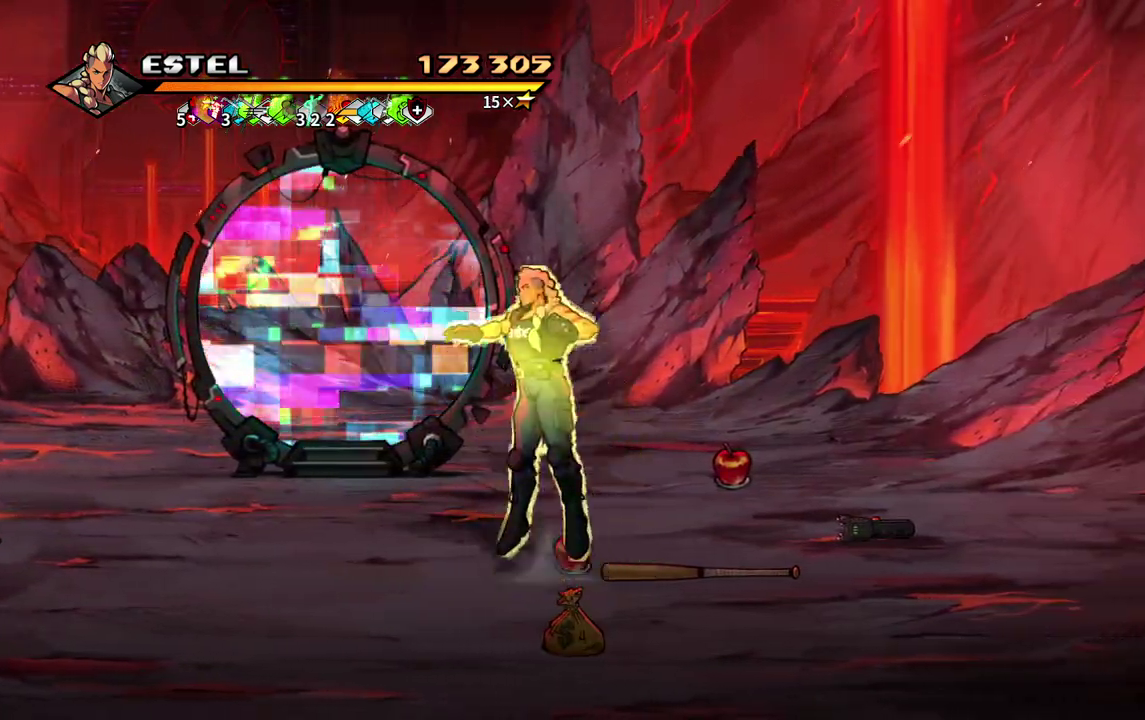
{"buttons": ["DPAD_LEFT"], "events": [[83, "SQUARE", "down"], [217, "DPAD_LEFT", "up"], [367, "SQUARE", "up"], [467, "DPAD_LEFT", "down"]]}
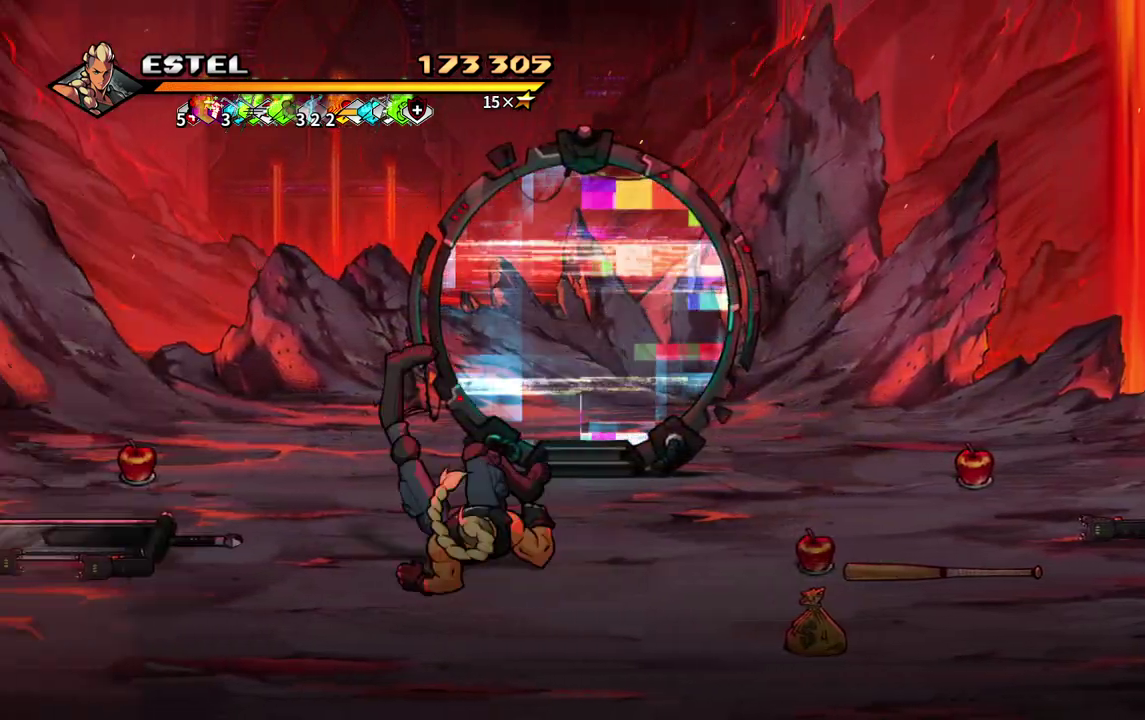
{"buttons": ["CIRCLE", "DPAD_UP"], "events": [[350, "DPAD_UP", "down"], [417, "DPAD_LEFT", "up"], [467, "CIRCLE", "down"]]}
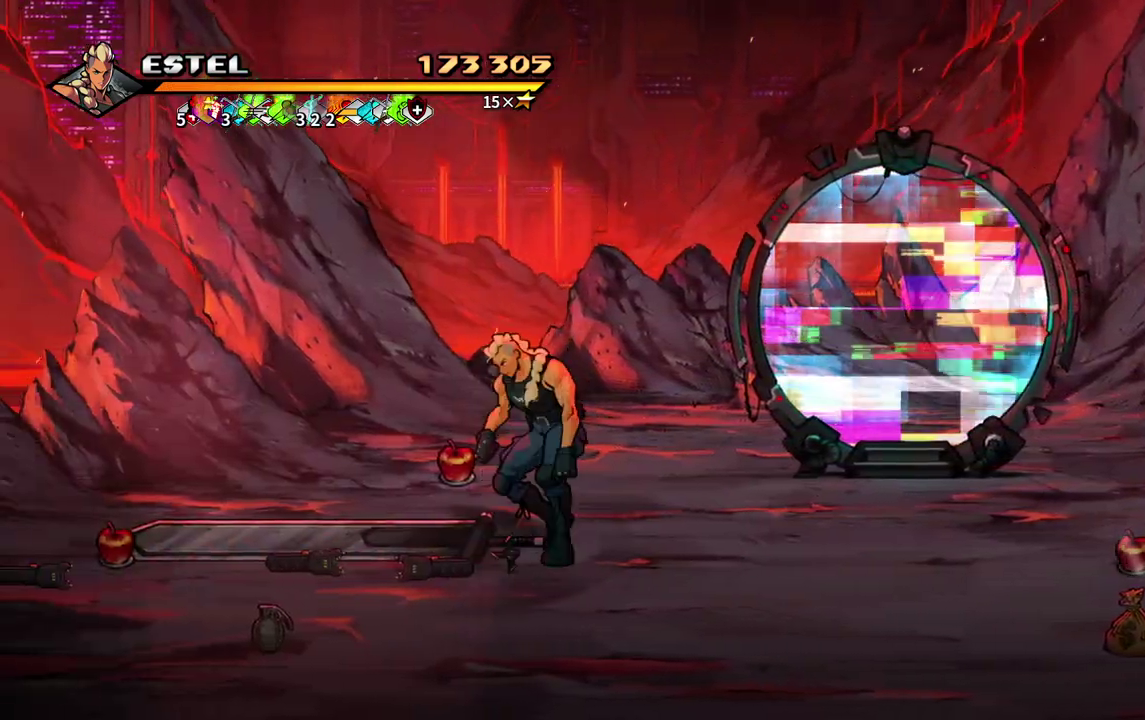
{"buttons": ["DPAD_LEFT"], "events": [[17, "DPAD_RIGHT", "down"], [17, "DPAD_UP", "up"], [83, "CIRCLE", "up"], [417, "DPAD_LEFT", "down"], [417, "DPAD_RIGHT", "up"]]}
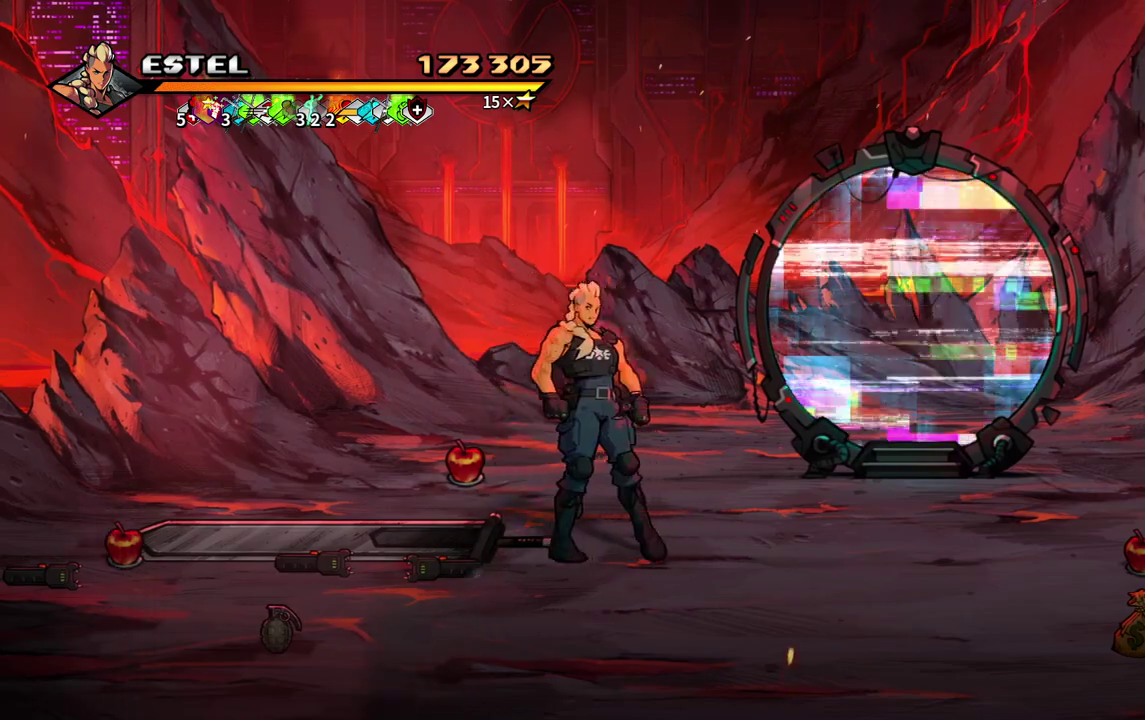
{"buttons": [], "events": [[200, "CIRCLE", "down"], [267, "DPAD_LEFT", "up"], [317, "CIRCLE", "up"]]}
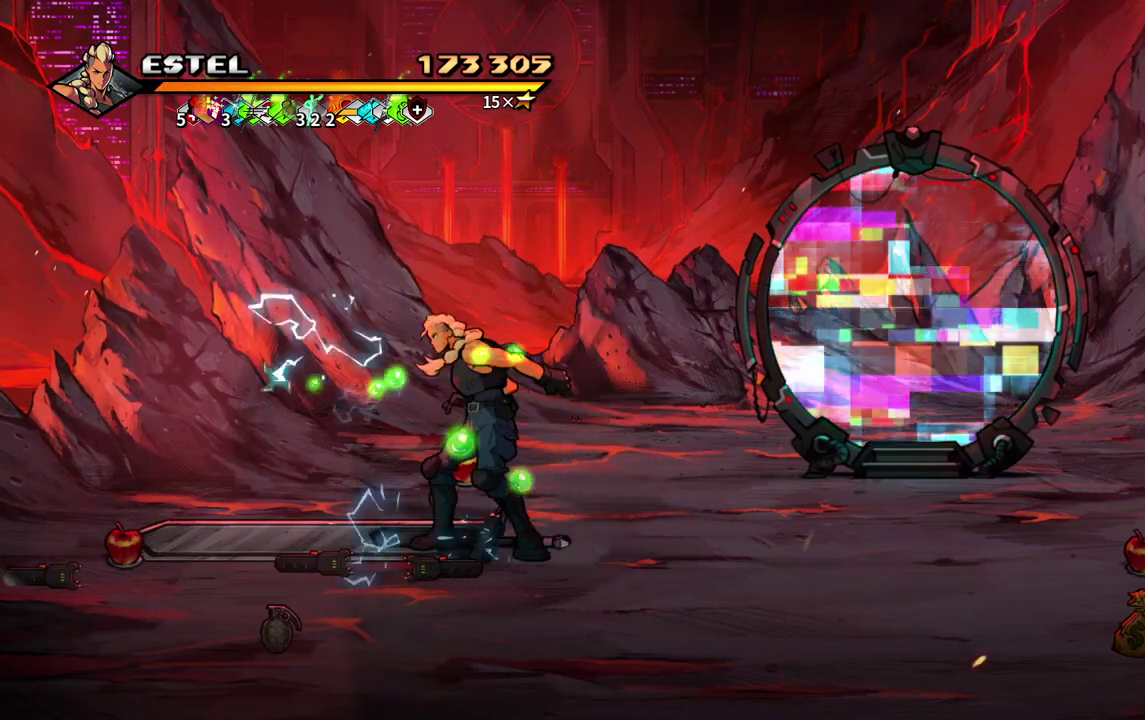
{"buttons": ["DPAD_RIGHT"], "events": [[100, "DPAD_UP", "down"], [200, "CIRCLE", "down"], [200, "DPAD_UP", "up"], [317, "CIRCLE", "up"], [333, "DPAD_RIGHT", "down"]]}
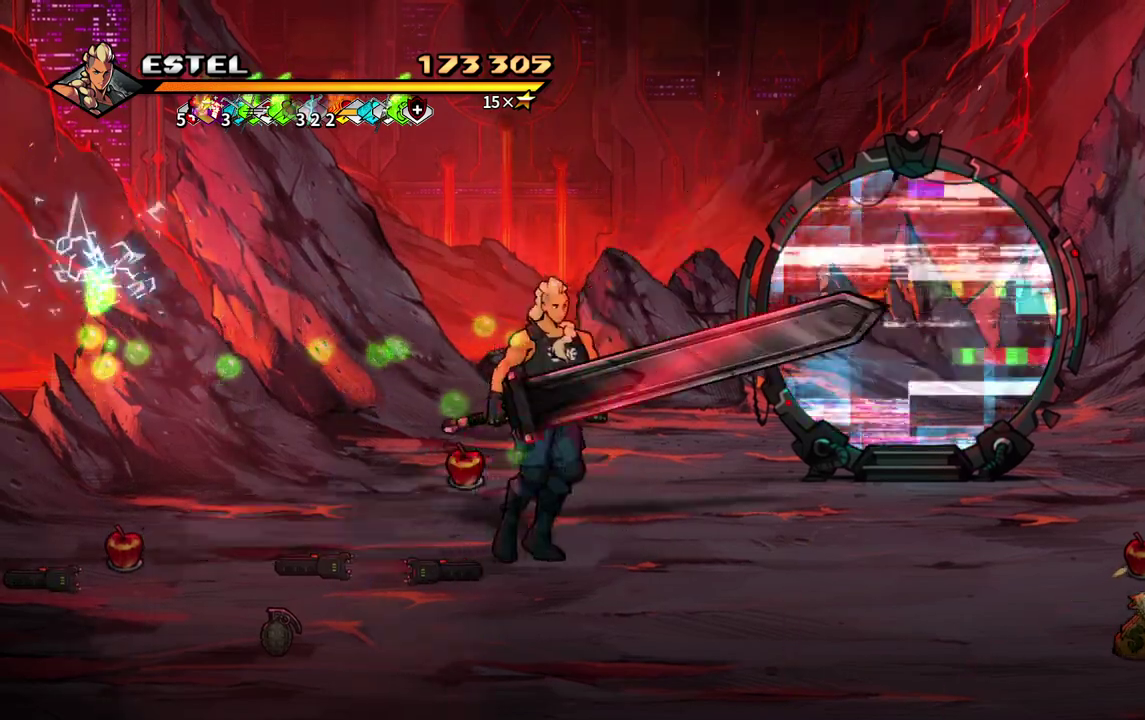
{"buttons": [], "events": [[400, "DPAD_RIGHT", "up"]]}
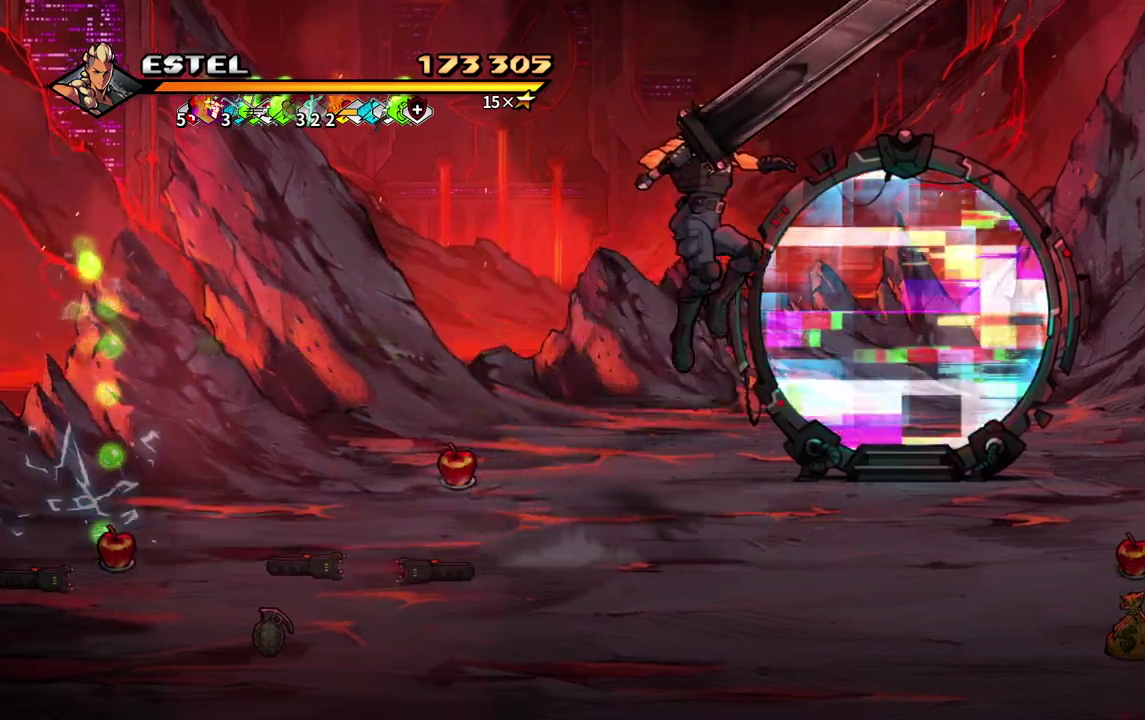
{"buttons": ["DPAD_UP", "DPAD_RIGHT"], "events": [[100, "DPAD_UP", "down"], [250, "DPAD_RIGHT", "down"]]}
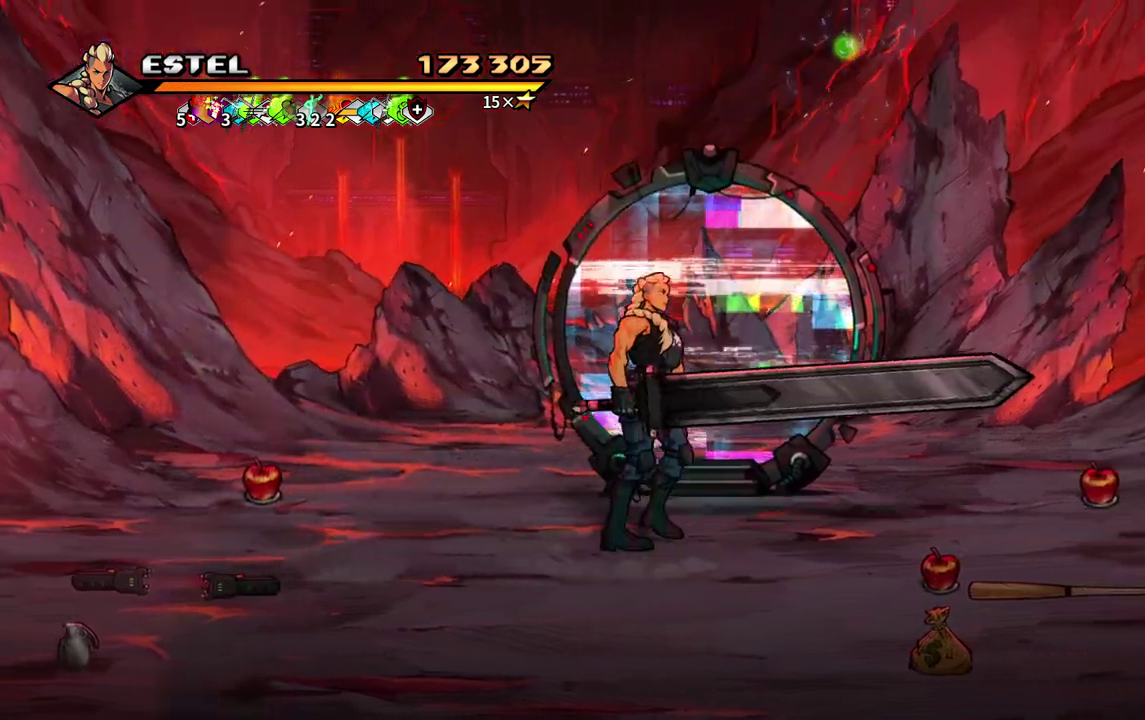
{"buttons": ["DPAD_UP", "DPAD_RIGHT"], "events": [[167, "DPAD_RIGHT", "up"], [400, "DPAD_RIGHT", "down"]]}
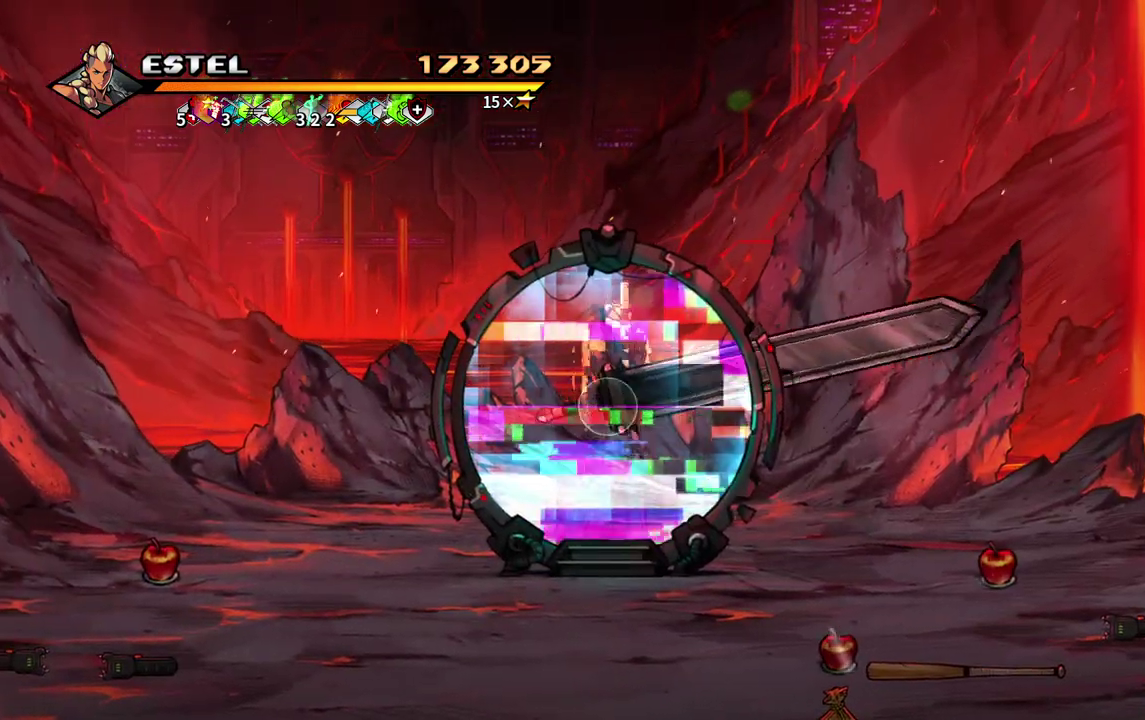
{"buttons": [], "events": [[17, "DPAD_RIGHT", "up"], [83, "DPAD_UP", "up"]]}